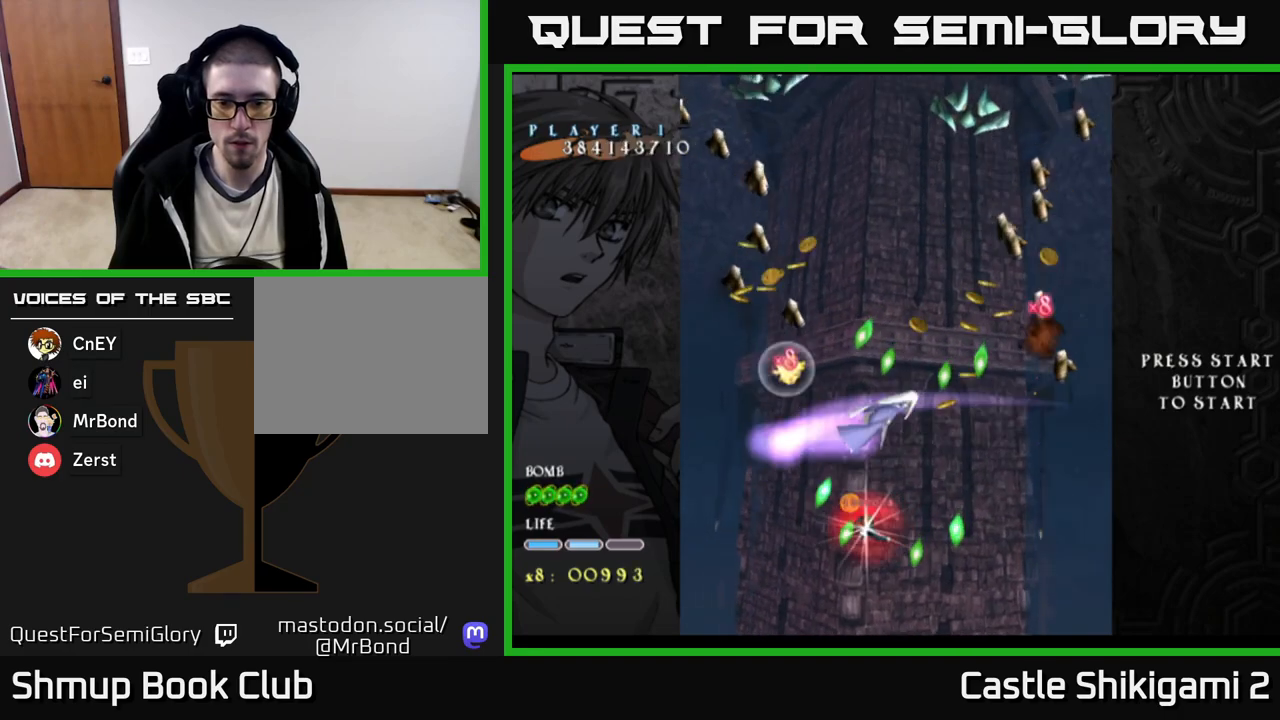
Gameplay with a controller (Xbox layout); each line is a JSON object with the inputs held at the frame after it. "events" lists button and stick changes between this image and that frame as [ms after this image, input, new state], when the widget could be followed in between. Not read: left_stick.
{"buttons": ["X", "DPAD_DOWN"], "right_stick": "center", "events": [[117, "DPAD_LEFT", "down"], [150, "DPAD_DOWN", "up"], [167, "DPAD_DOWN", "down"], [200, "DPAD_LEFT", "up"], [350, "DPAD_LEFT", "down"], [433, "DPAD_LEFT", "up"]]}
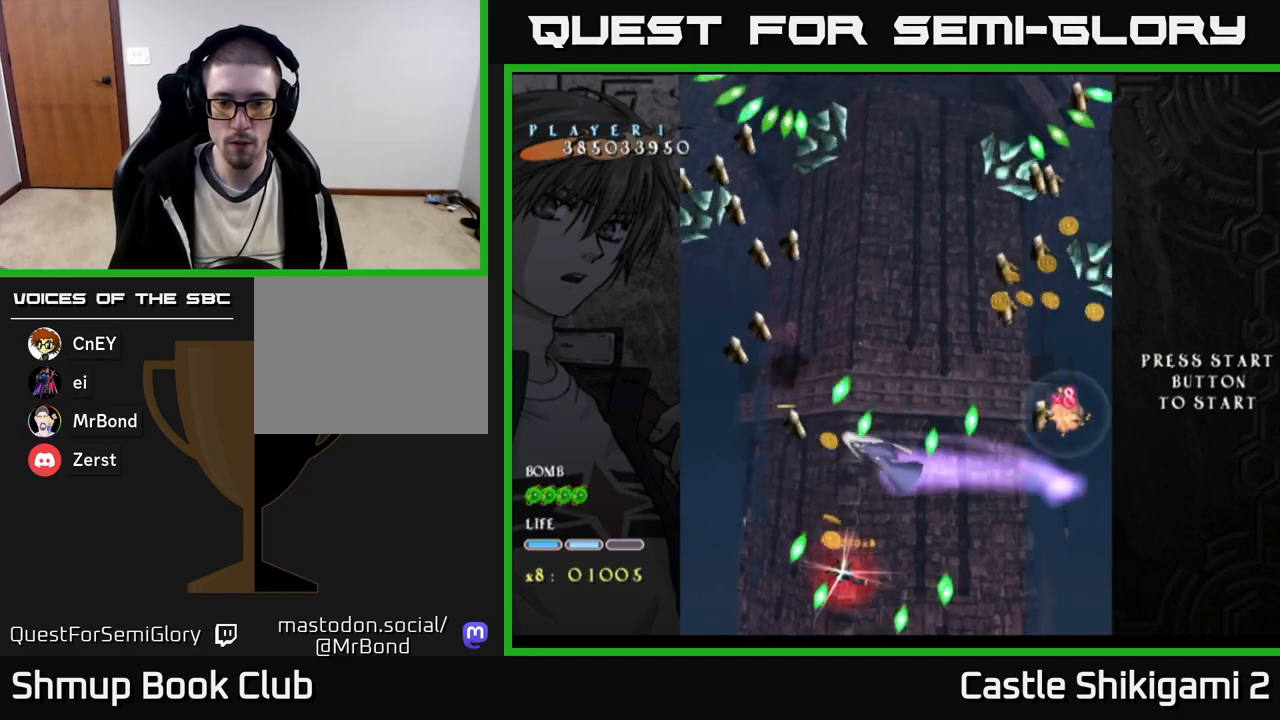
{"buttons": ["X", "DPAD_UP", "DPAD_RIGHT"], "right_stick": "center", "events": [[67, "DPAD_DOWN", "up"], [100, "DPAD_UP", "down"], [417, "DPAD_RIGHT", "down"], [483, "DPAD_UP", "up"], [500, "DPAD_UP", "down"]]}
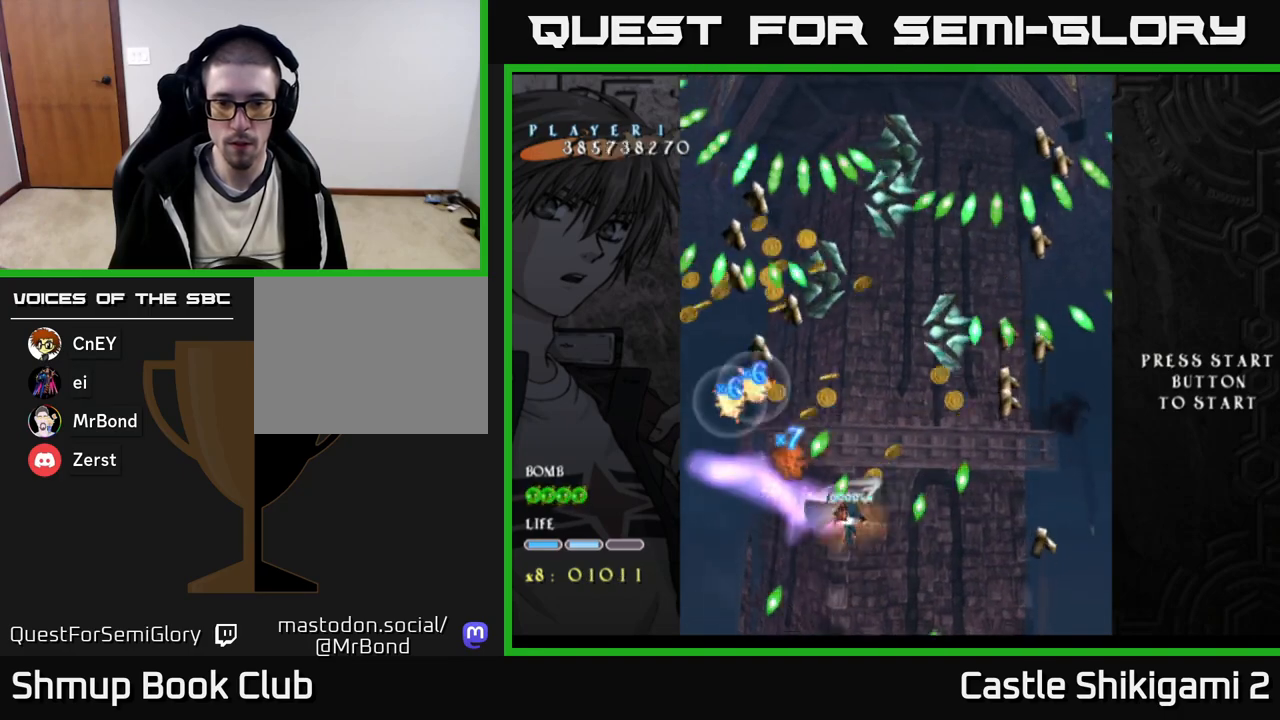
{"buttons": ["X", "DPAD_DOWN", "DPAD_LEFT"], "right_stick": "center", "events": [[33, "DPAD_RIGHT", "up"], [150, "DPAD_LEFT", "down"], [217, "DPAD_UP", "up"], [233, "DPAD_LEFT", "up"], [300, "DPAD_LEFT", "down"], [417, "DPAD_DOWN", "down"]]}
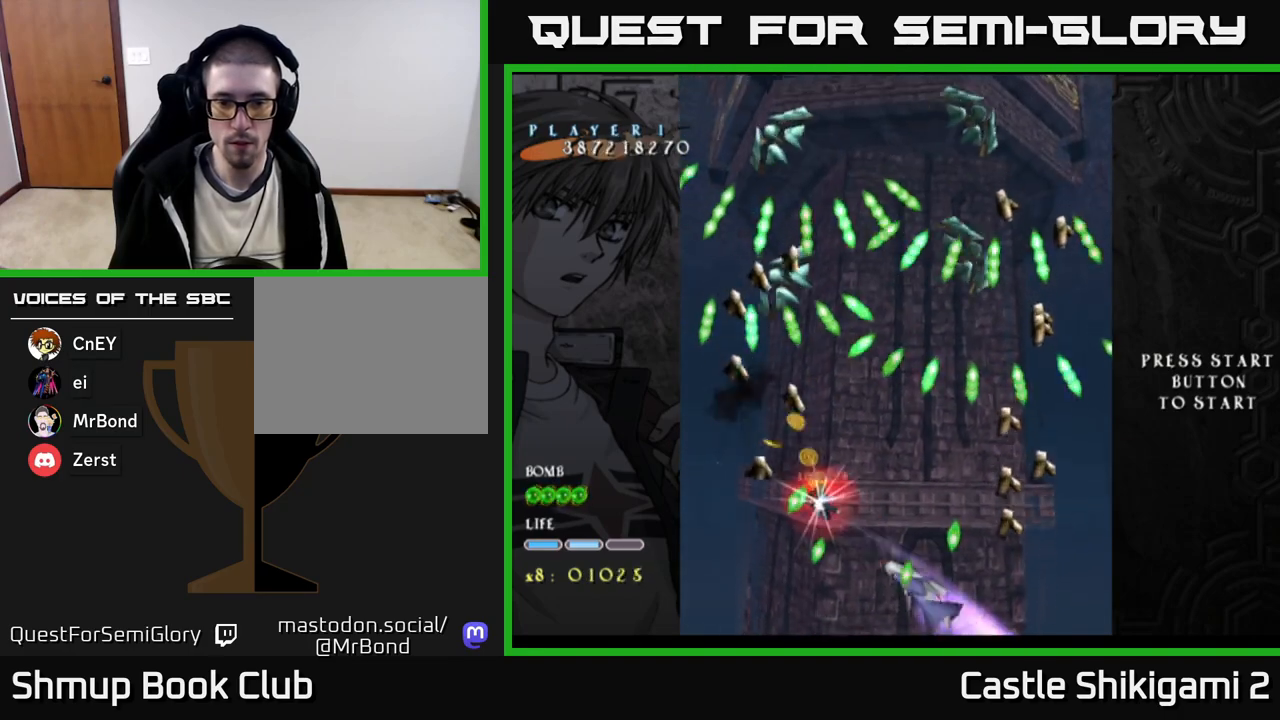
{"buttons": ["X"], "right_stick": "center", "events": [[17, "DPAD_LEFT", "up"], [83, "DPAD_LEFT", "down"], [117, "DPAD_DOWN", "up"], [167, "DPAD_DOWN", "down"], [167, "DPAD_LEFT", "up"], [450, "DPAD_DOWN", "up"]]}
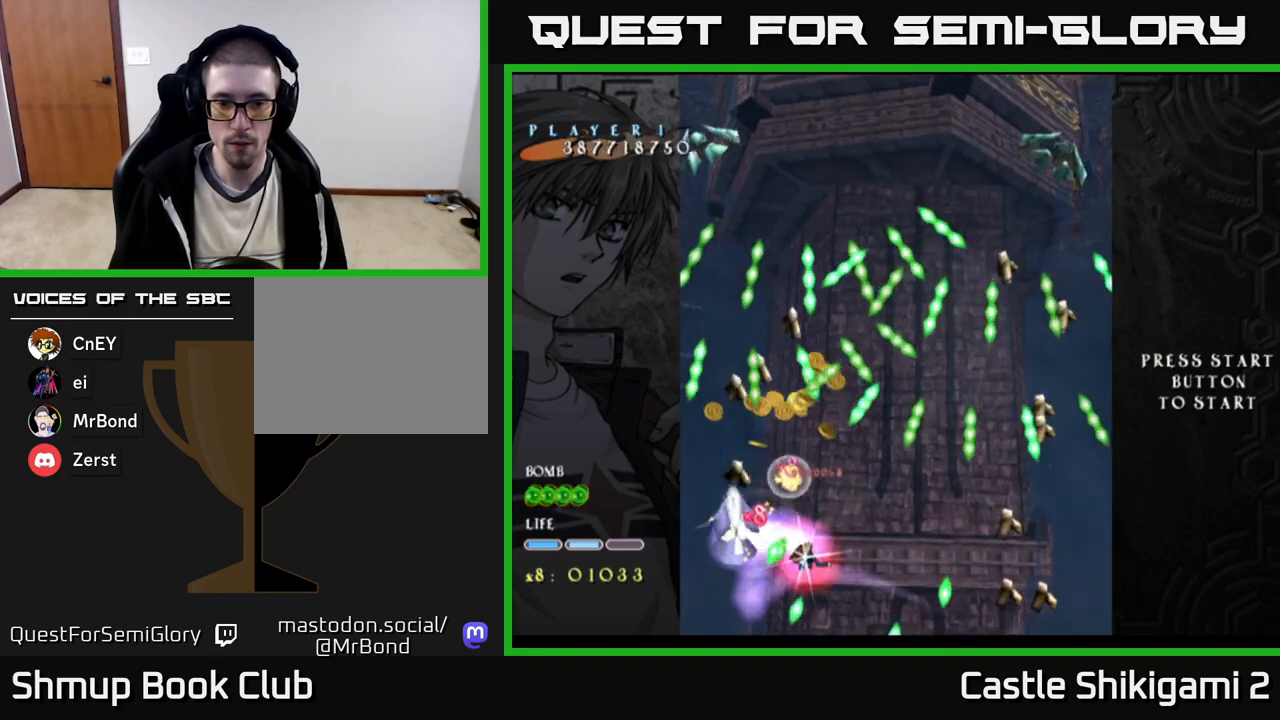
{"buttons": ["X", "DPAD_UP", "DPAD_RIGHT"], "right_stick": "center", "events": [[83, "DPAD_DOWN", "down"], [100, "DPAD_RIGHT", "down"], [167, "DPAD_DOWN", "up"], [317, "DPAD_UP", "down"], [333, "DPAD_RIGHT", "up"], [450, "DPAD_RIGHT", "down"]]}
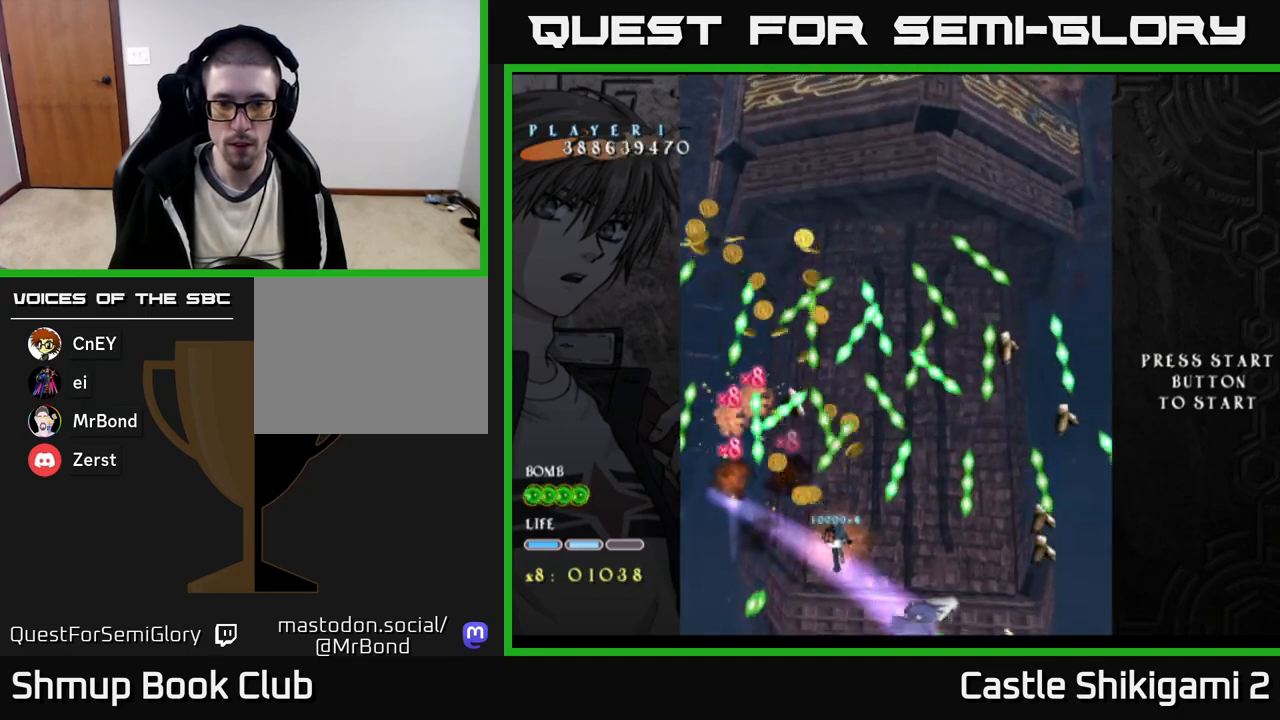
{"buttons": ["X", "DPAD_UP"], "right_stick": "center", "events": [[67, "DPAD_RIGHT", "up"], [183, "DPAD_RIGHT", "down"], [450, "DPAD_RIGHT", "up"]]}
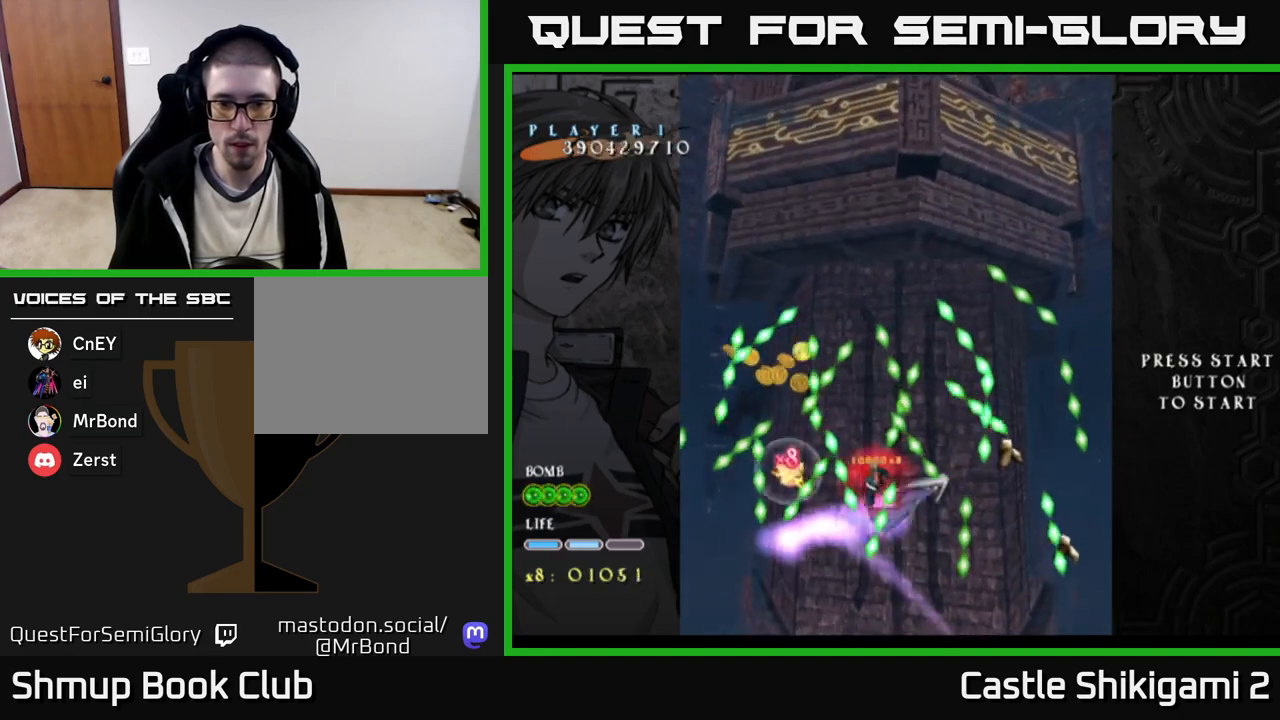
{"buttons": ["X", "DPAD_DOWN", "DPAD_RIGHT"], "right_stick": "center", "events": [[17, "DPAD_UP", "up"], [150, "DPAD_DOWN", "down"], [183, "DPAD_RIGHT", "down"], [217, "DPAD_RIGHT", "up"], [333, "DPAD_DOWN", "up"], [400, "DPAD_DOWN", "down"], [467, "DPAD_RIGHT", "down"]]}
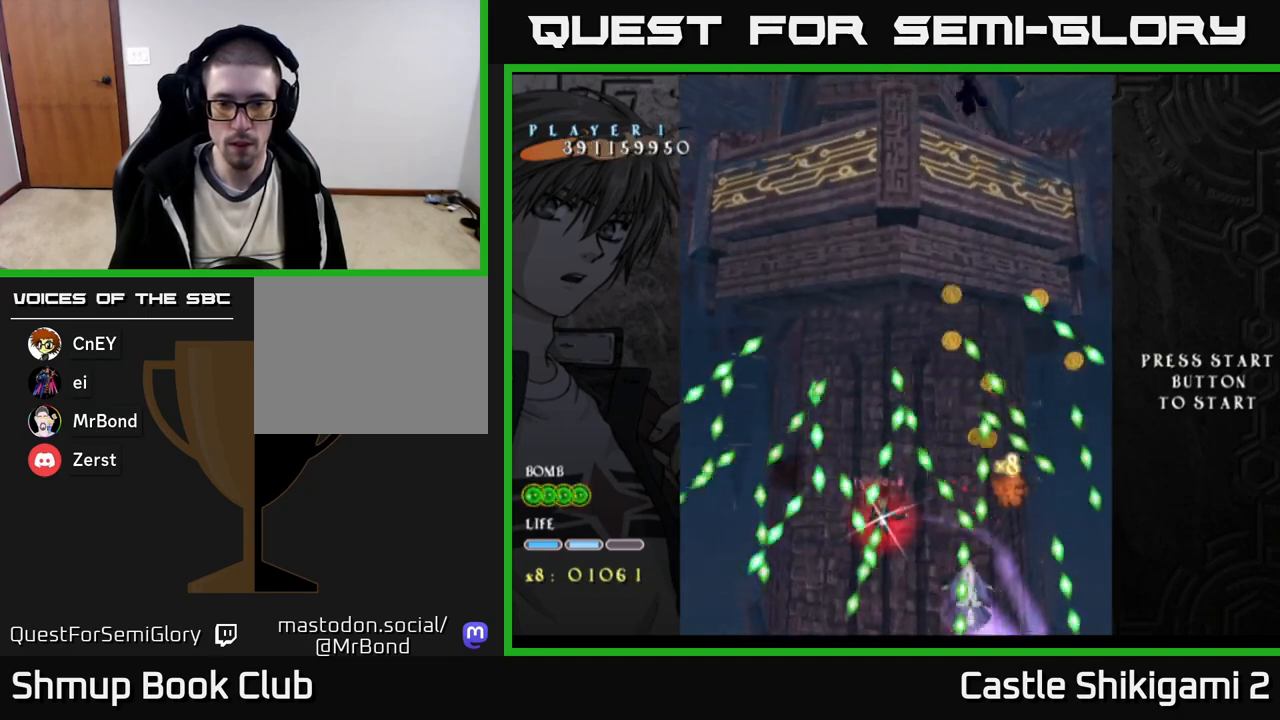
{"buttons": ["X"], "right_stick": "center", "events": [[33, "DPAD_DOWN", "up"], [33, "DPAD_RIGHT", "up"], [367, "DPAD_RIGHT", "down"], [400, "DPAD_RIGHT", "up"]]}
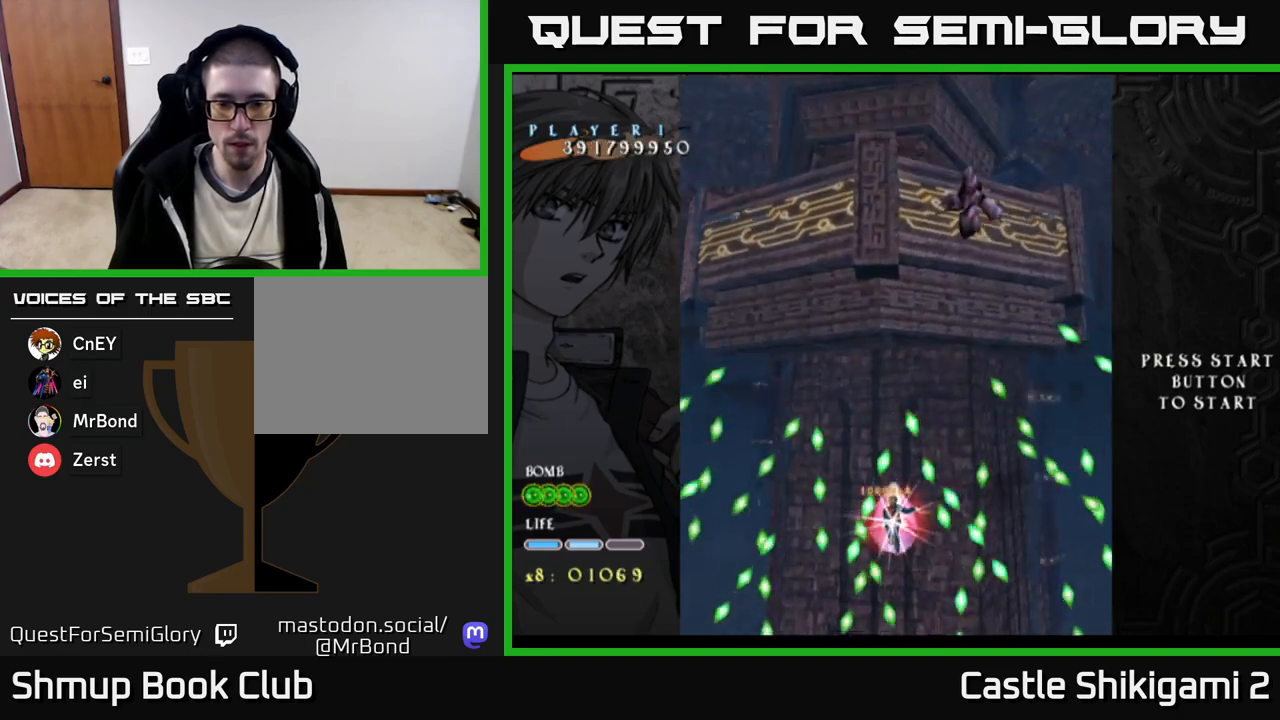
{"buttons": ["X"], "right_stick": "center", "events": [[167, "DPAD_UP", "down"], [233, "DPAD_LEFT", "down"], [267, "DPAD_UP", "up"], [283, "DPAD_LEFT", "up"]]}
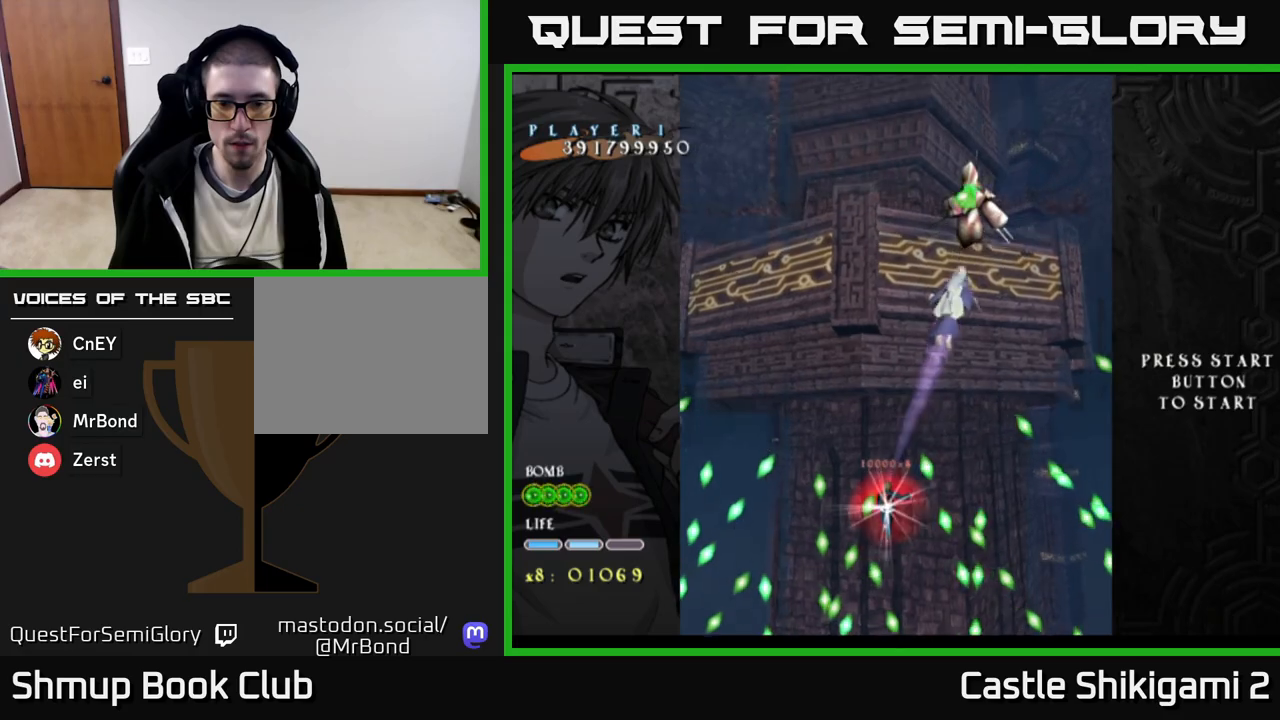
{"buttons": ["X", "DPAD_DOWN", "DPAD_LEFT"], "right_stick": "center", "events": [[83, "DPAD_DOWN", "down"], [167, "DPAD_LEFT", "down"], [267, "DPAD_LEFT", "up"], [500, "DPAD_LEFT", "down"]]}
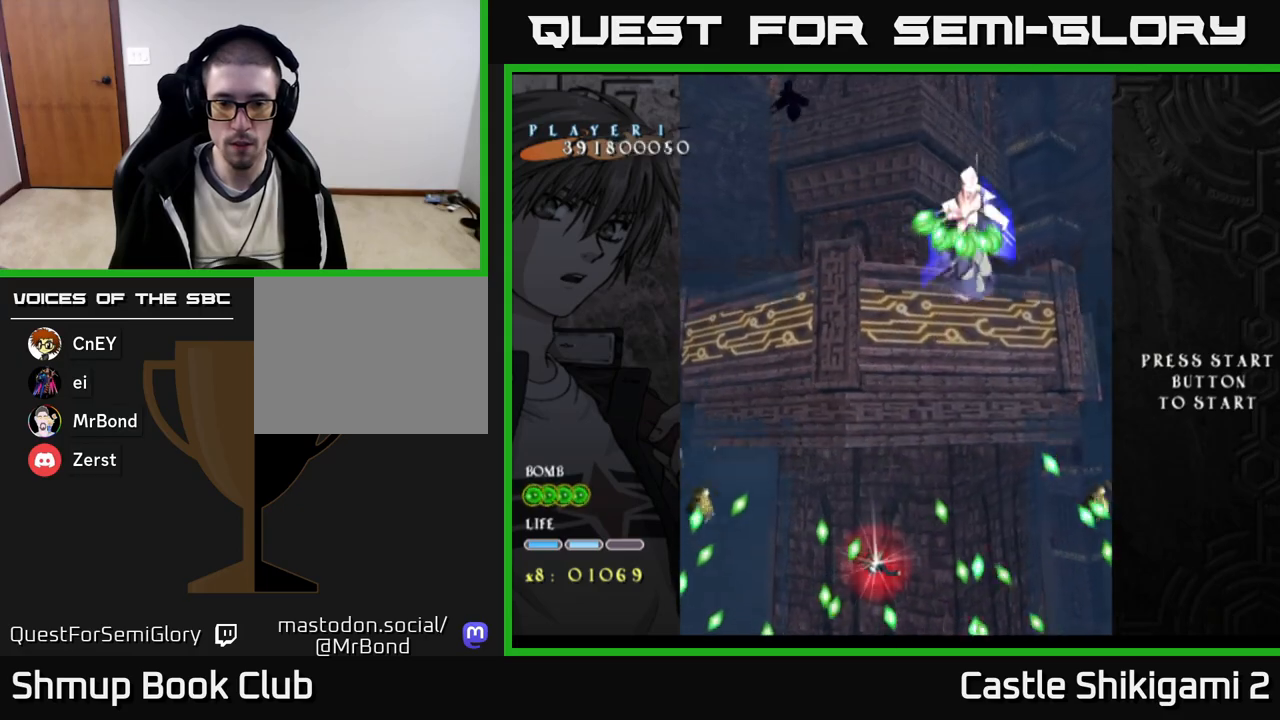
{"buttons": ["X"], "right_stick": "center", "events": [[17, "DPAD_DOWN", "up"], [100, "DPAD_LEFT", "up"], [117, "DPAD_DOWN", "down"], [183, "DPAD_DOWN", "up"], [383, "DPAD_DOWN", "down"], [467, "DPAD_DOWN", "up"]]}
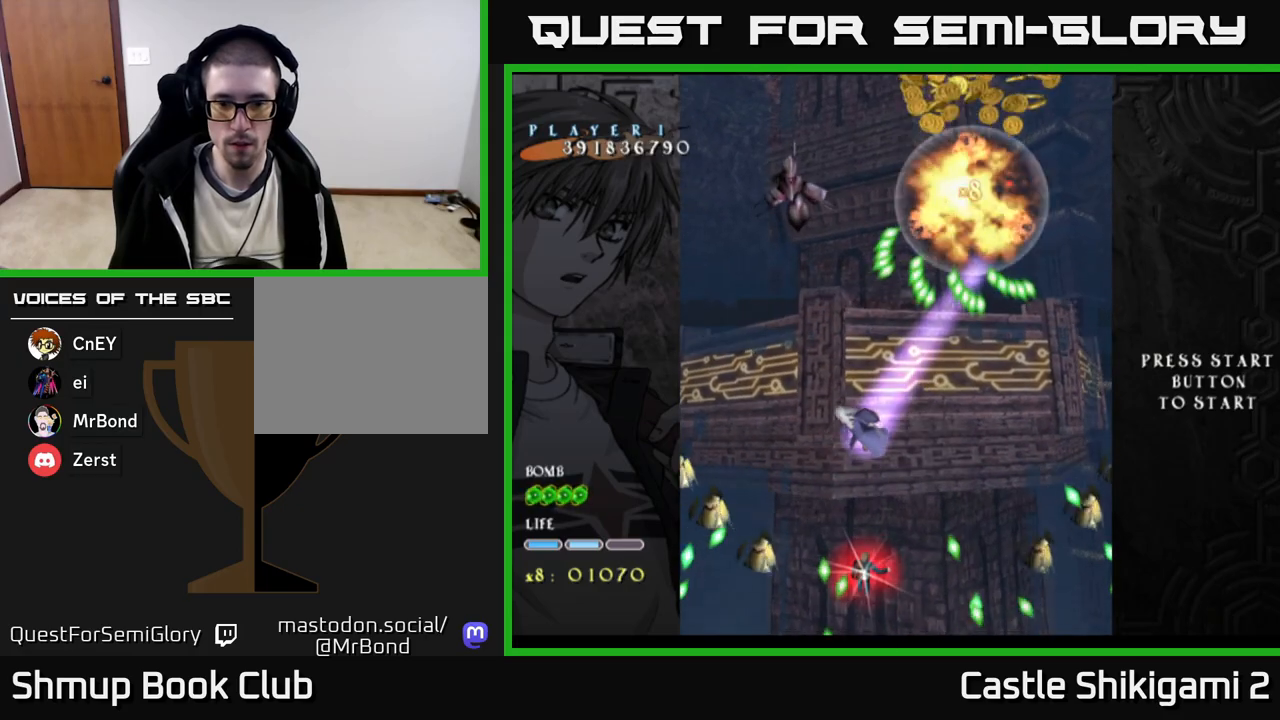
{"buttons": ["X", "DPAD_UP", "DPAD_RIGHT"], "right_stick": "center", "events": [[83, "DPAD_UP", "down"], [117, "DPAD_RIGHT", "down"]]}
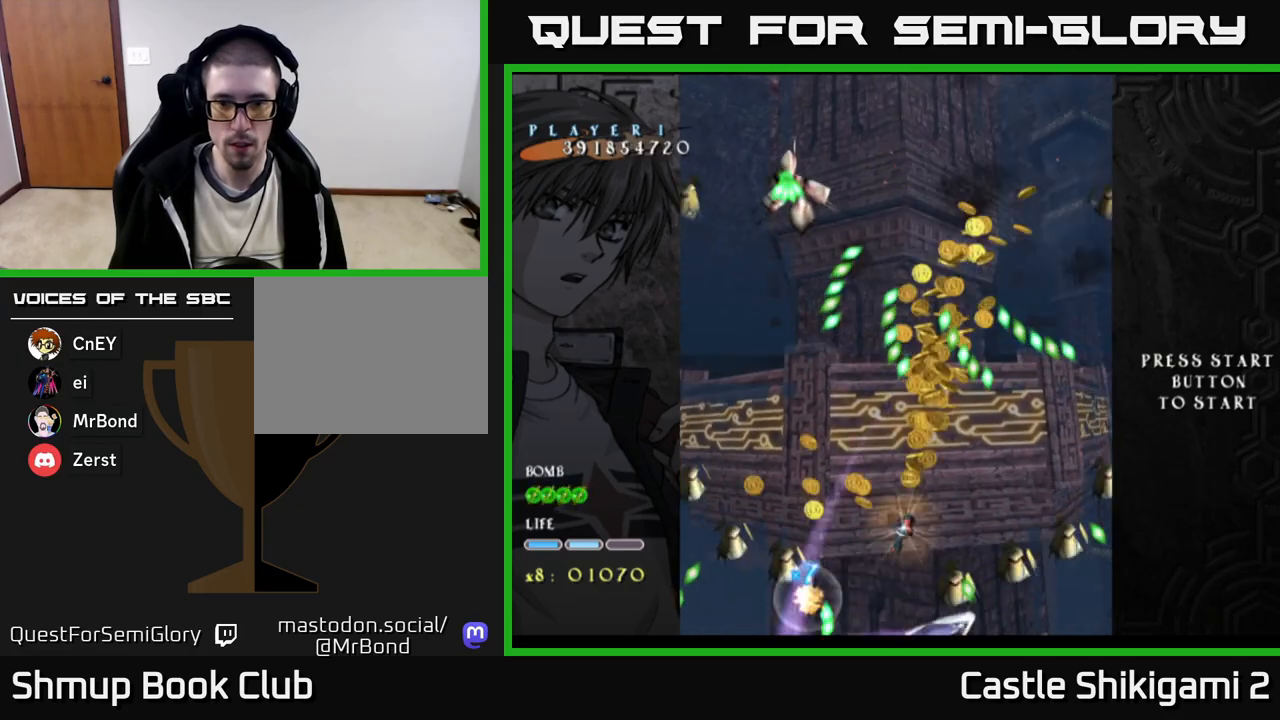
{"buttons": ["X", "DPAD_UP", "DPAD_LEFT"], "right_stick": "center", "events": [[50, "DPAD_RIGHT", "up"], [417, "DPAD_LEFT", "down"]]}
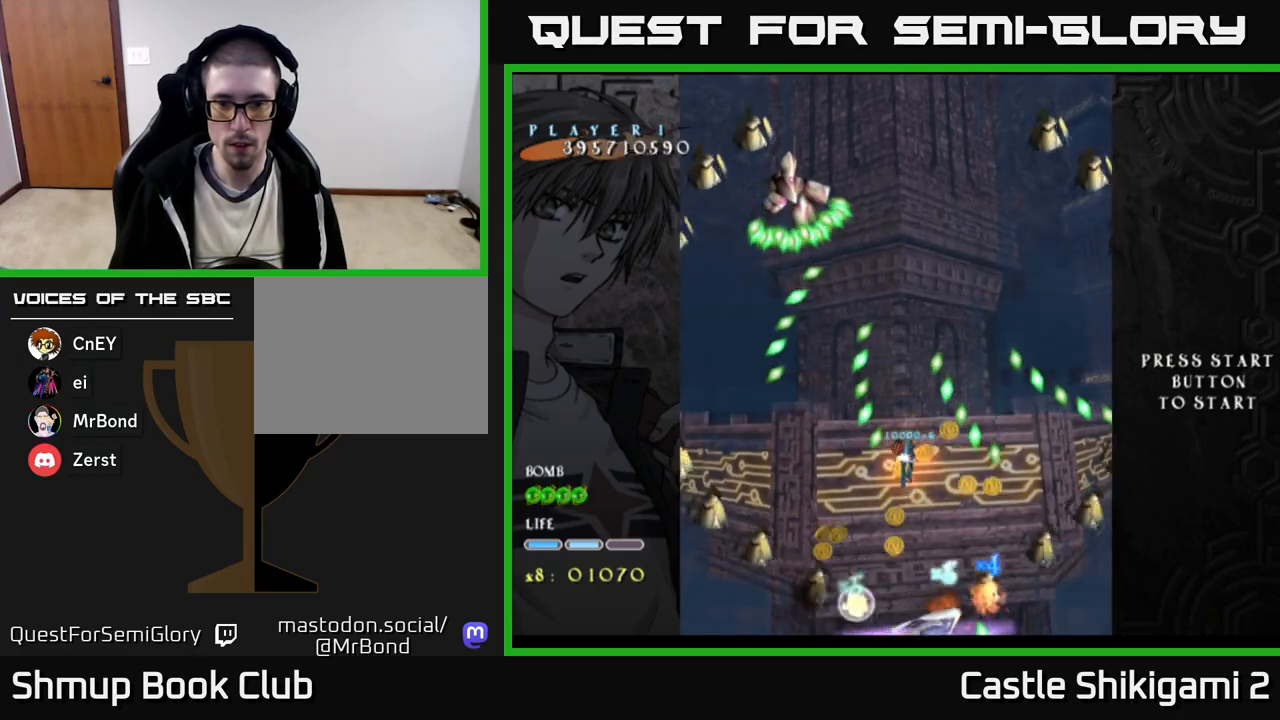
{"buttons": ["X", "DPAD_LEFT"], "right_stick": "center", "events": [[183, "DPAD_UP", "up"], [333, "DPAD_LEFT", "up"], [483, "DPAD_LEFT", "down"]]}
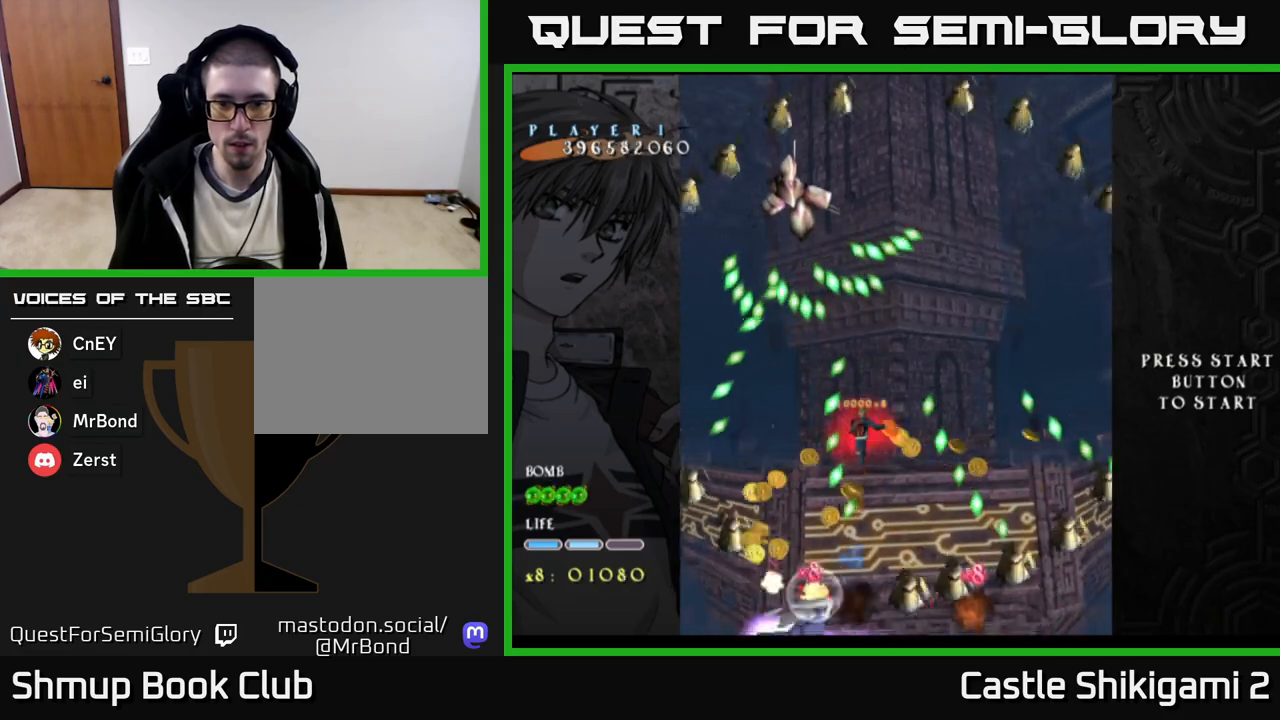
{"buttons": ["X", "DPAD_UP", "DPAD_RIGHT"], "right_stick": "center", "events": [[100, "DPAD_LEFT", "up"], [467, "DPAD_RIGHT", "down"], [500, "DPAD_UP", "down"]]}
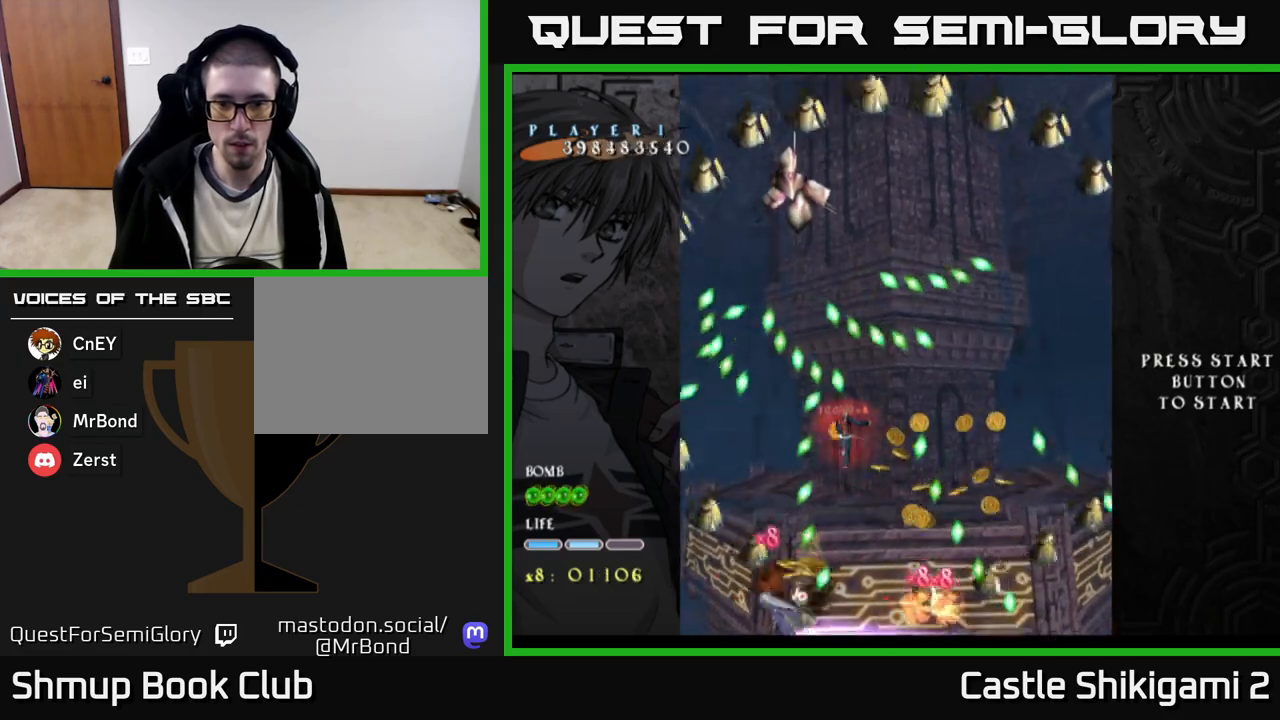
{"buttons": ["X", "DPAD_DOWN", "DPAD_LEFT"], "right_stick": "center", "events": [[50, "DPAD_UP", "up"], [267, "DPAD_UP", "down"], [283, "DPAD_RIGHT", "up"], [317, "DPAD_LEFT", "down"], [350, "DPAD_UP", "up"], [433, "DPAD_DOWN", "down"]]}
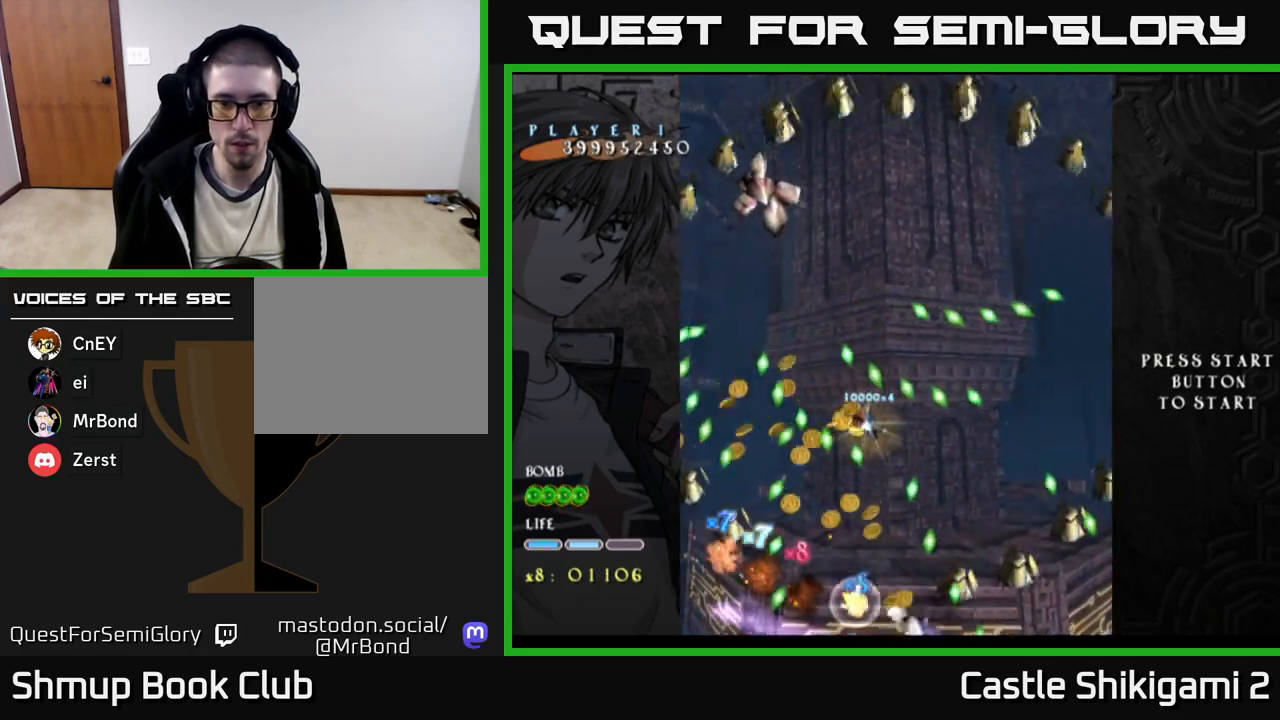
{"buttons": ["X"], "right_stick": "center", "events": [[100, "DPAD_DOWN", "up"], [250, "DPAD_LEFT", "up"], [267, "DPAD_DOWN", "down"], [350, "DPAD_LEFT", "down"], [450, "DPAD_DOWN", "up"], [500, "DPAD_LEFT", "up"]]}
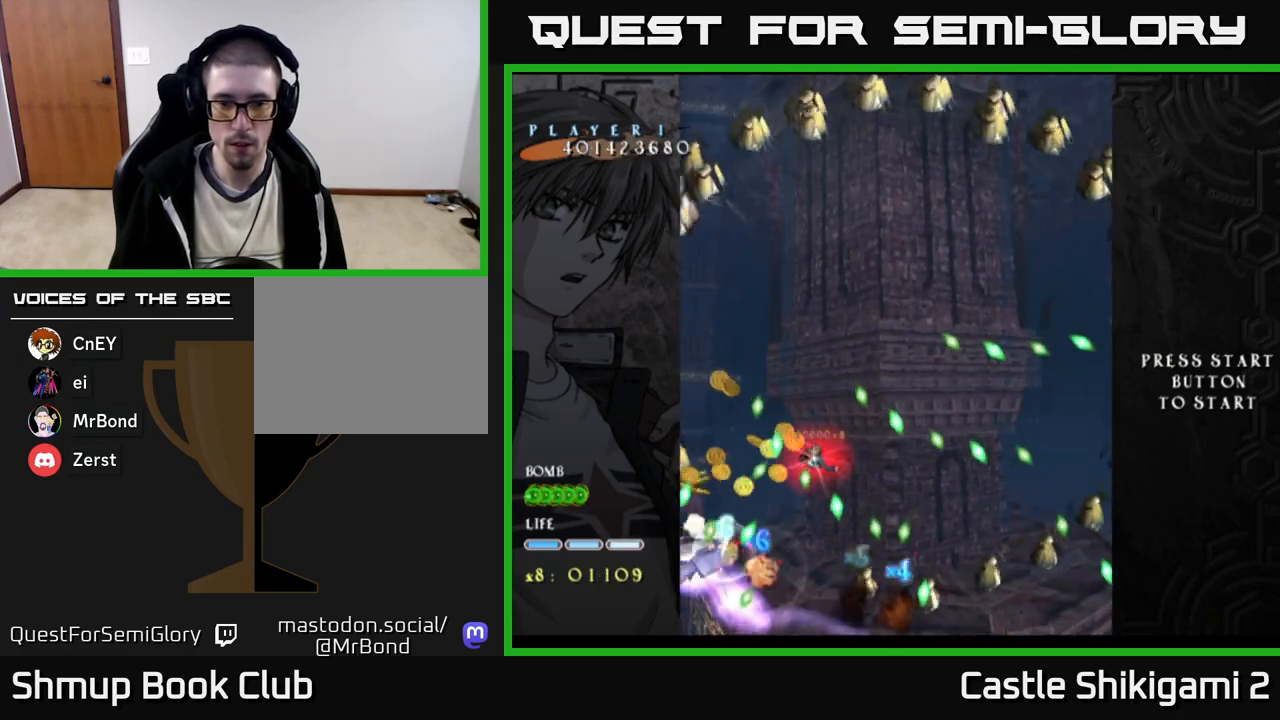
{"buttons": ["X"], "right_stick": "center", "events": [[100, "DPAD_LEFT", "down"], [117, "DPAD_DOWN", "down"], [217, "DPAD_DOWN", "up"], [233, "DPAD_LEFT", "up"], [350, "DPAD_DOWN", "down"], [367, "DPAD_LEFT", "down"], [467, "DPAD_LEFT", "up"], [483, "DPAD_DOWN", "up"]]}
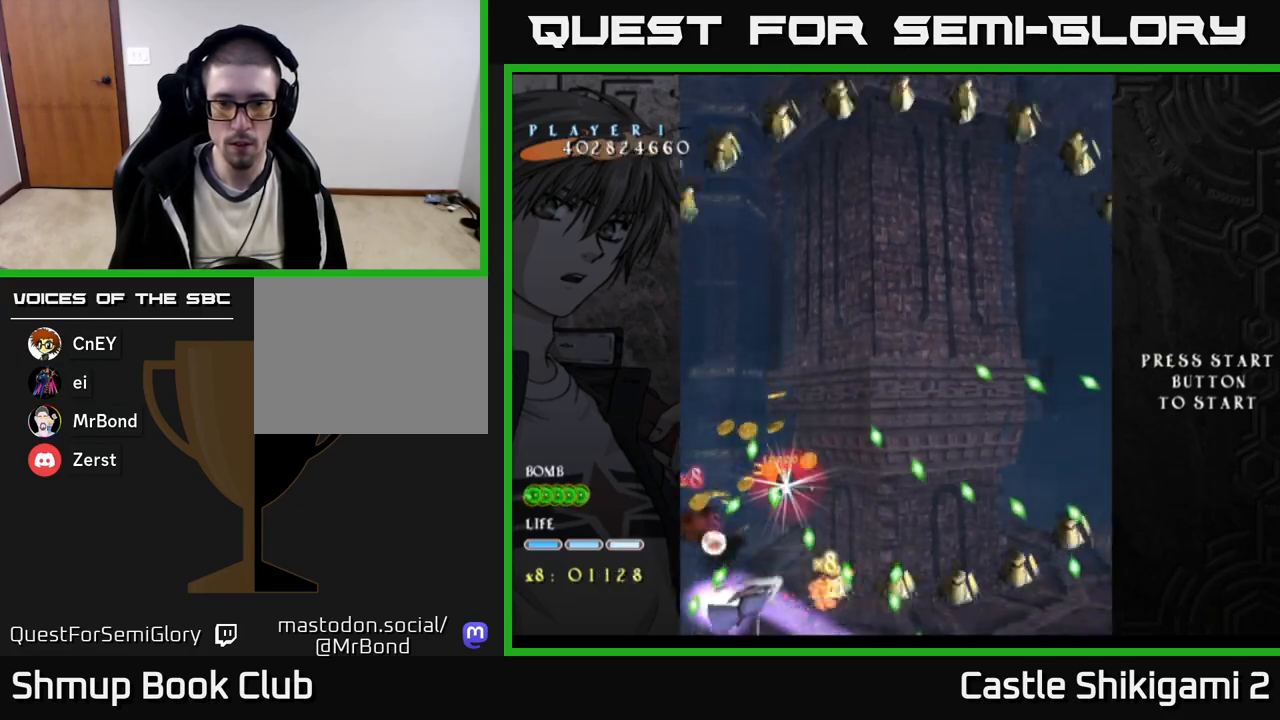
{"buttons": ["X"], "right_stick": "center", "events": [[133, "DPAD_DOWN", "down"], [150, "DPAD_LEFT", "down"], [200, "DPAD_DOWN", "up"], [233, "DPAD_LEFT", "up"], [350, "DPAD_DOWN", "down"], [350, "DPAD_LEFT", "down"], [467, "DPAD_DOWN", "up"], [467, "DPAD_LEFT", "up"]]}
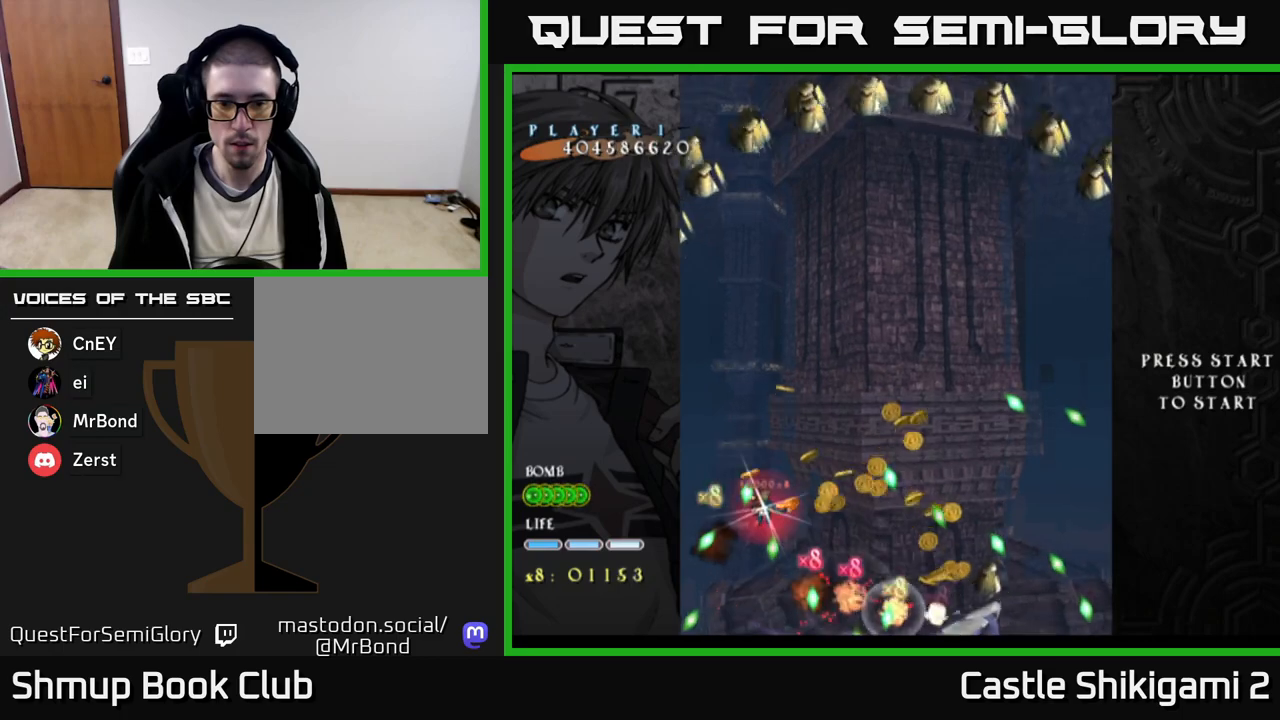
{"buttons": ["X"], "right_stick": "center", "events": [[133, "DPAD_DOWN", "down"], [283, "DPAD_DOWN", "up"], [350, "DPAD_DOWN", "down"], [450, "DPAD_DOWN", "up"]]}
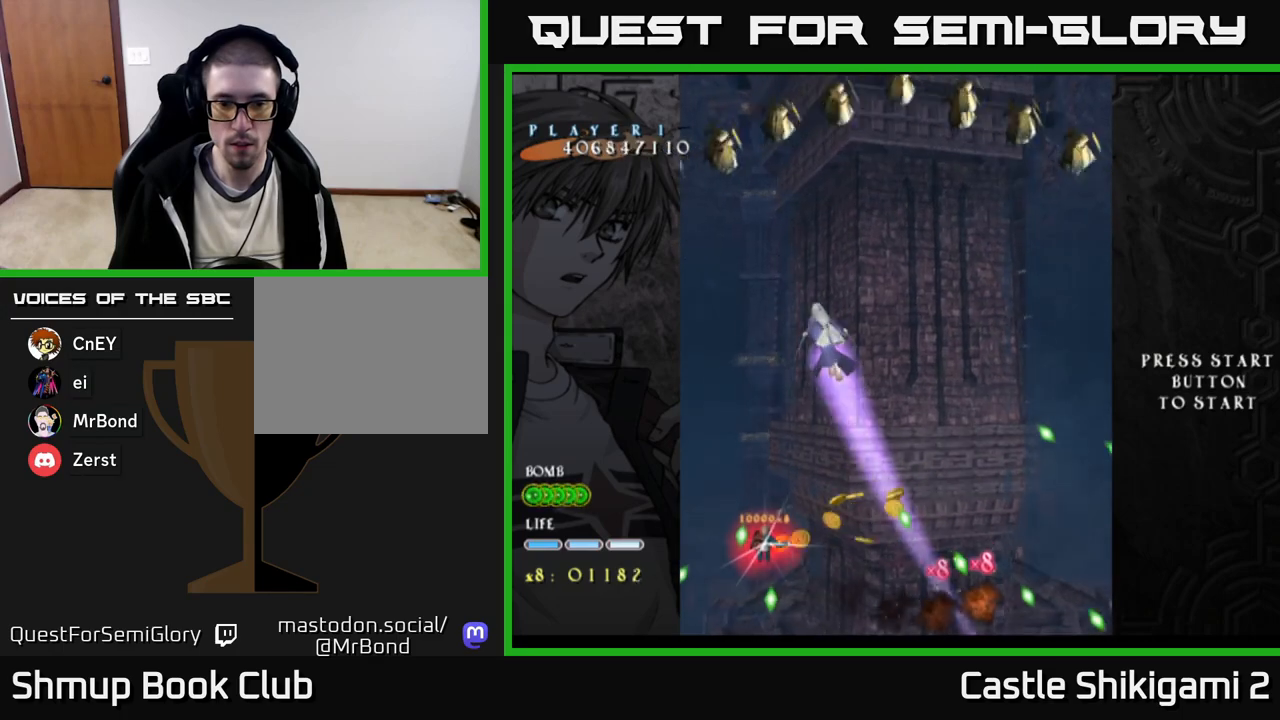
{"buttons": ["X"], "right_stick": "center", "events": [[50, "DPAD_DOWN", "down"], [133, "DPAD_DOWN", "up"], [217, "DPAD_LEFT", "down"], [250, "DPAD_DOWN", "down"], [283, "DPAD_LEFT", "up"], [450, "DPAD_DOWN", "up"]]}
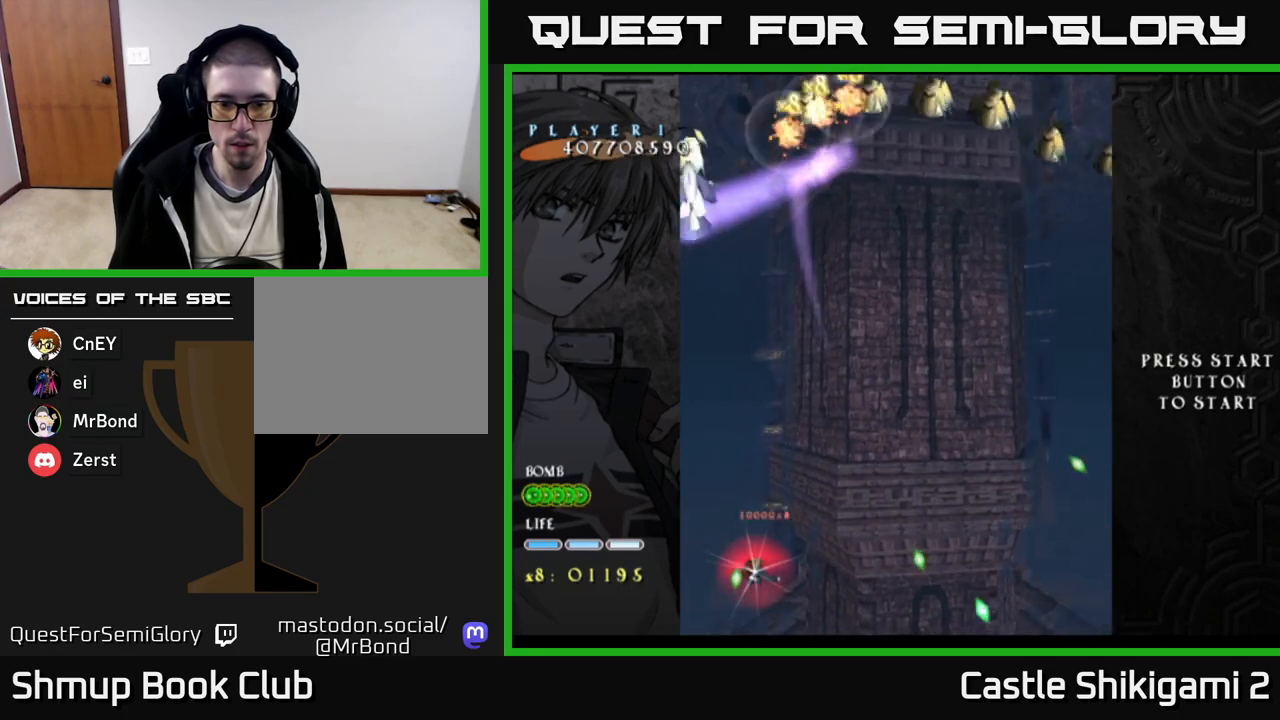
{"buttons": ["X", "DPAD_UP"], "right_stick": "center", "events": [[17, "DPAD_DOWN", "down"], [417, "DPAD_DOWN", "up"], [433, "DPAD_UP", "down"]]}
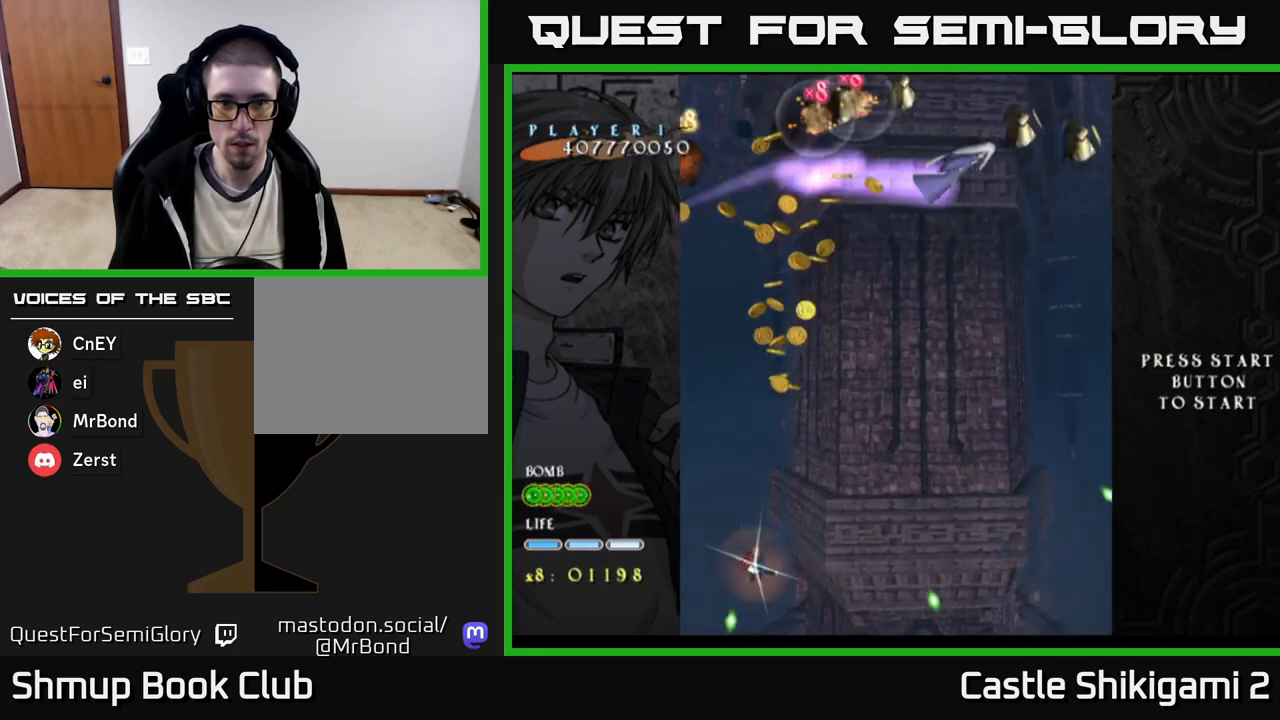
{"buttons": ["X", "DPAD_UP"], "right_stick": "center", "events": [[167, "DPAD_RIGHT", "down"], [350, "DPAD_RIGHT", "up"]]}
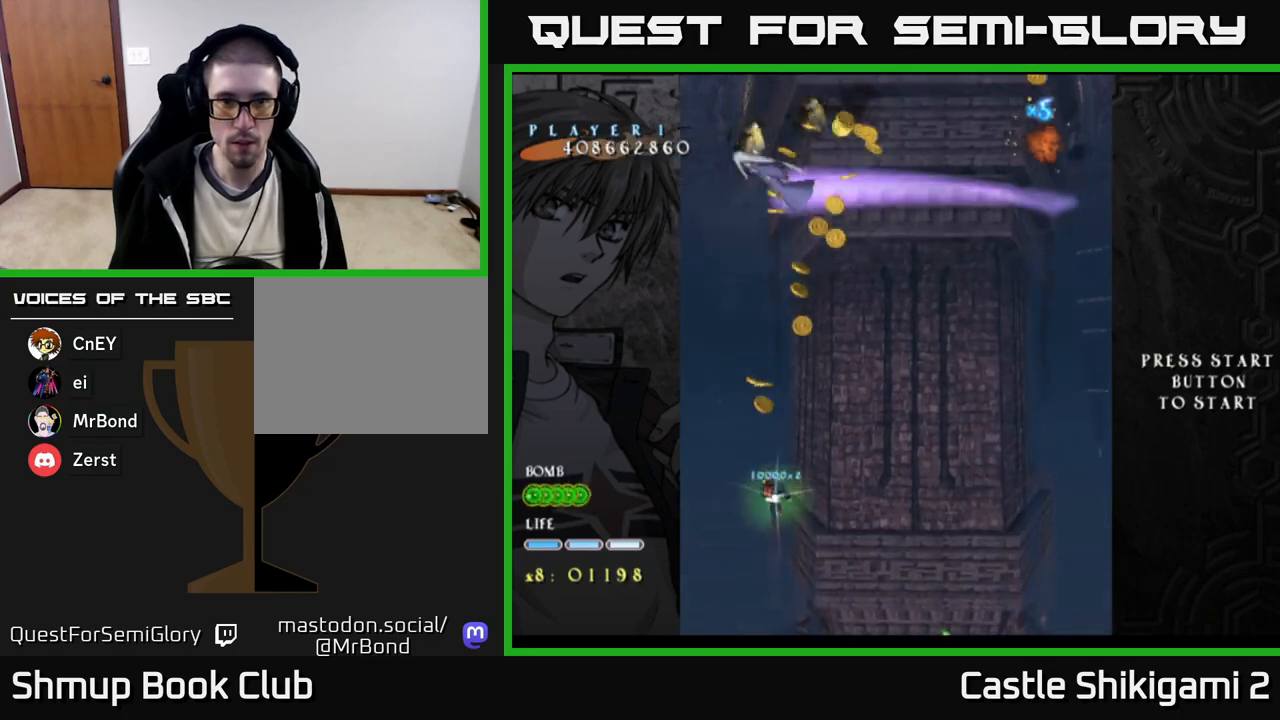
{"buttons": ["X", "DPAD_UP"], "right_stick": "center", "events": []}
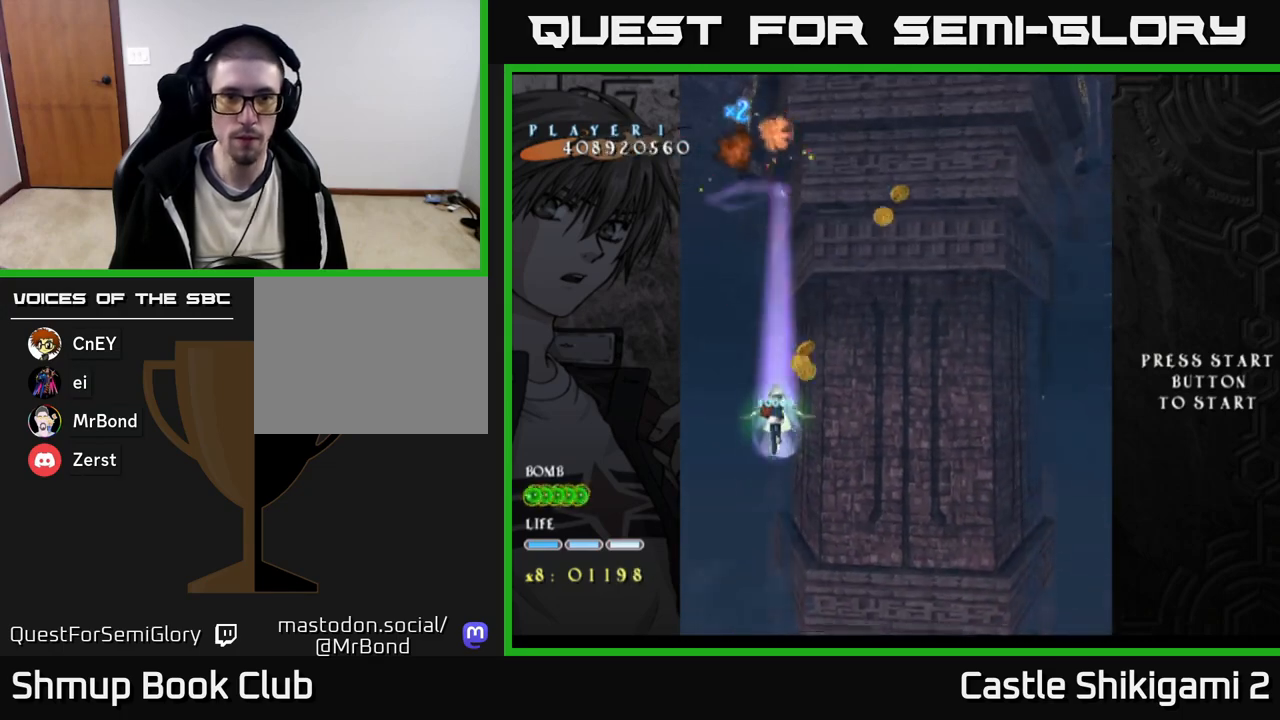
{"buttons": ["X", "DPAD_UP", "DPAD_LEFT"], "right_stick": "center", "events": [[50, "DPAD_RIGHT", "down"], [350, "DPAD_RIGHT", "up"], [500, "DPAD_LEFT", "down"]]}
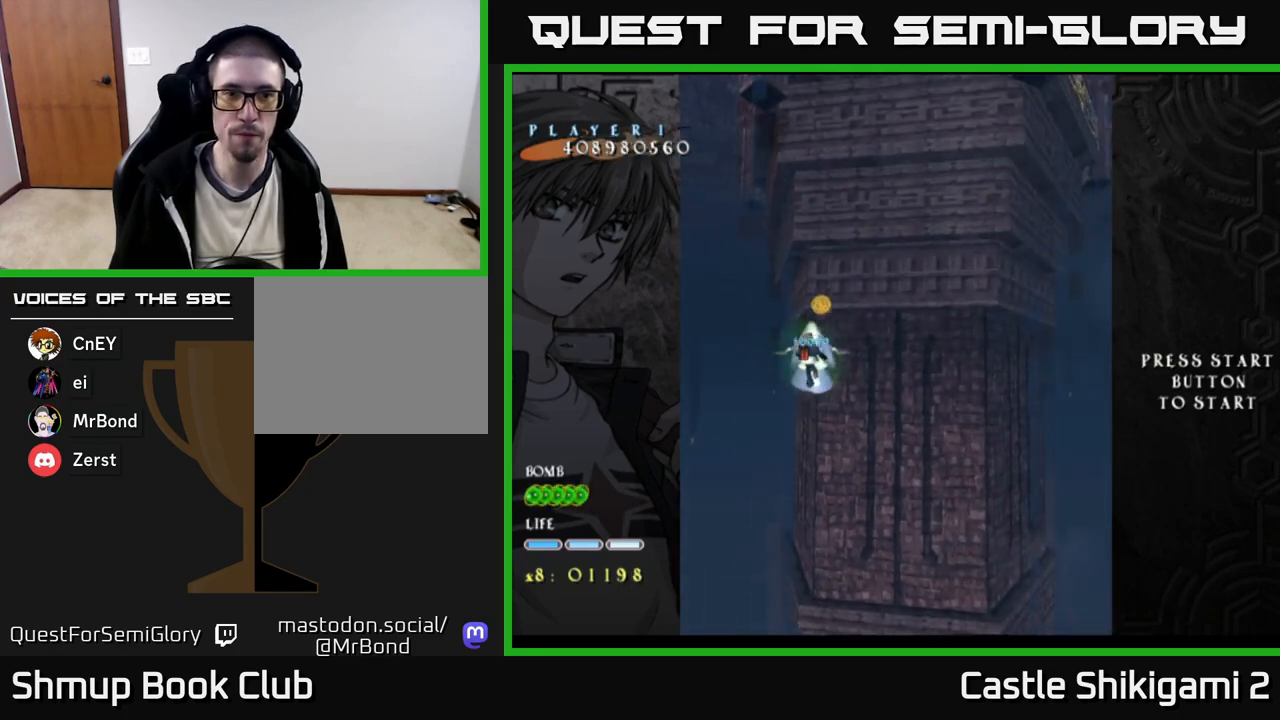
{"buttons": ["X", "DPAD_DOWN", "DPAD_RIGHT"], "right_stick": "center", "events": [[83, "DPAD_LEFT", "up"], [100, "DPAD_UP", "up"], [133, "DPAD_RIGHT", "down"], [333, "DPAD_DOWN", "down"]]}
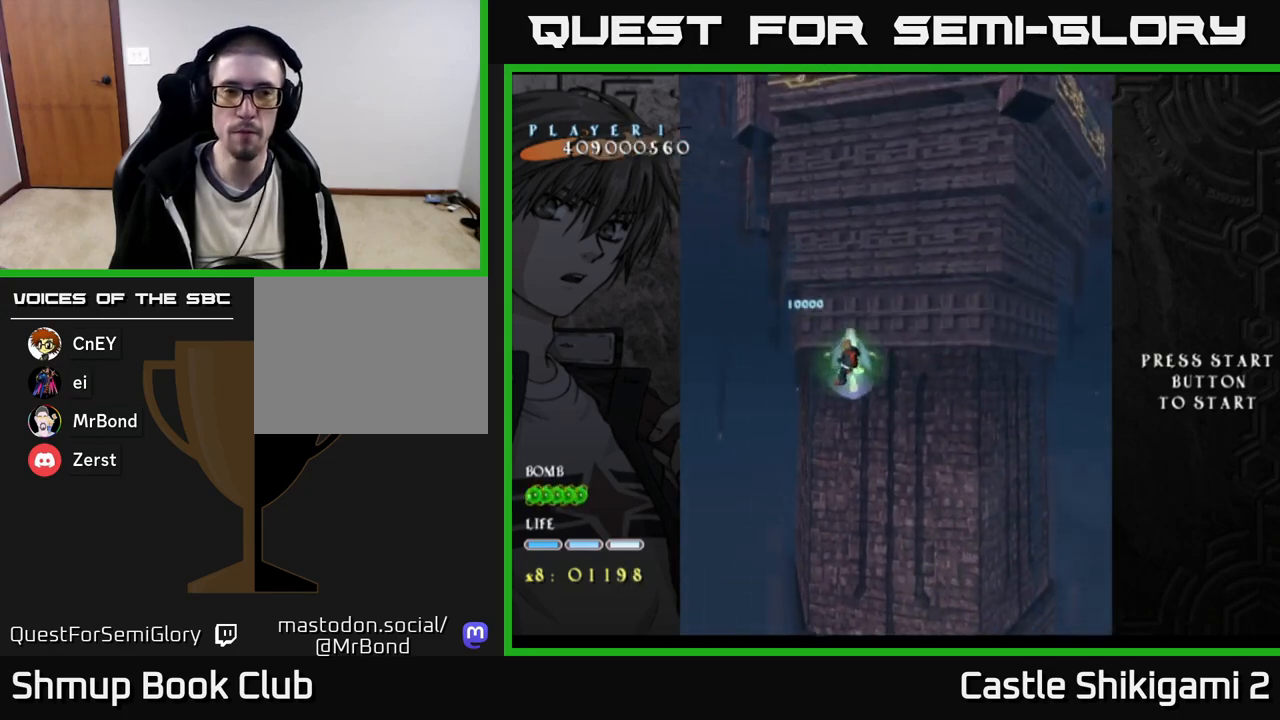
{"buttons": ["X"], "right_stick": "center", "events": [[83, "DPAD_DOWN", "up"], [167, "DPAD_DOWN", "down"], [200, "DPAD_DOWN", "up"], [250, "DPAD_DOWN", "down"], [333, "DPAD_DOWN", "up"], [350, "DPAD_RIGHT", "up"]]}
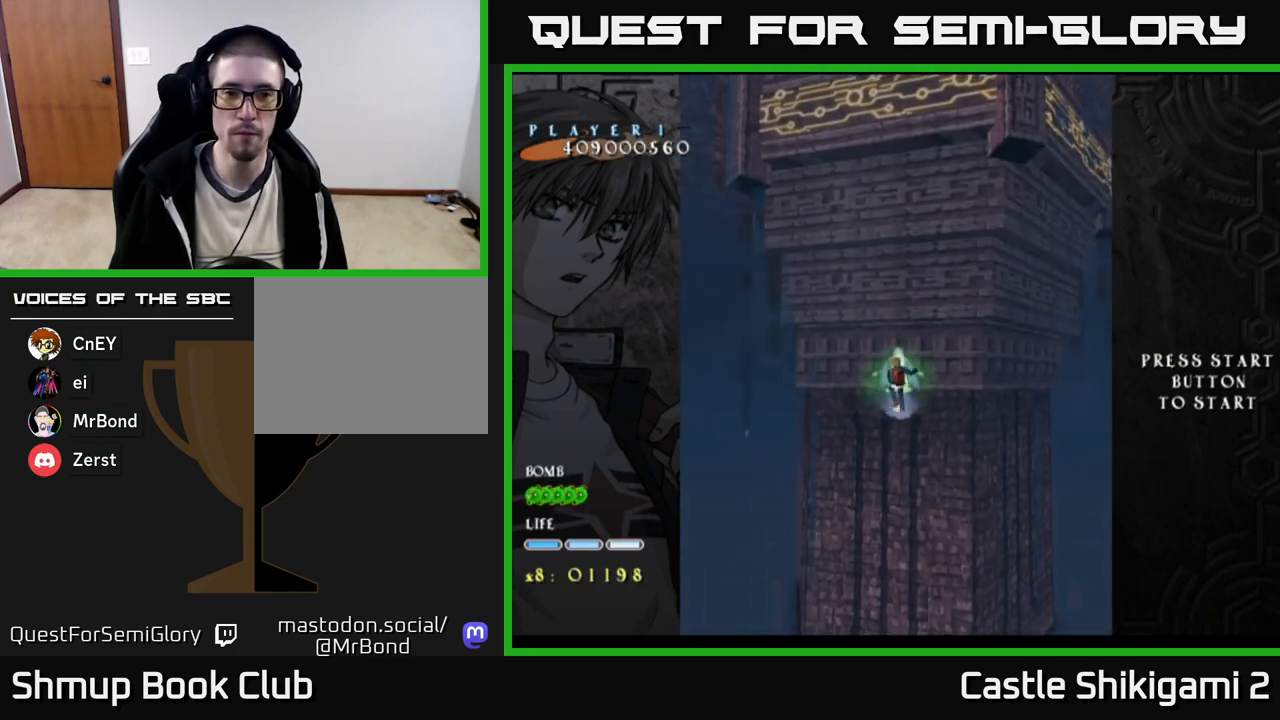
{"buttons": ["B"], "right_stick": "center", "events": [[67, "X", "up"], [117, "B", "down"]]}
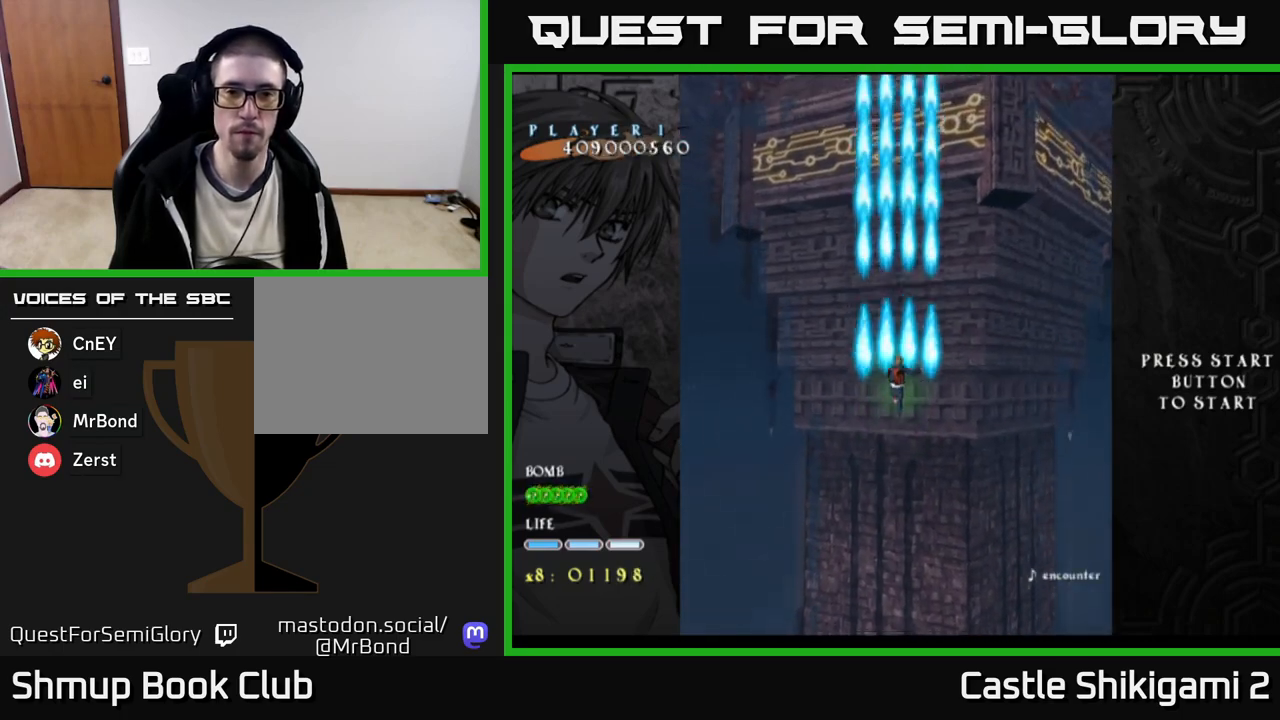
{"buttons": ["B"], "right_stick": "center", "events": []}
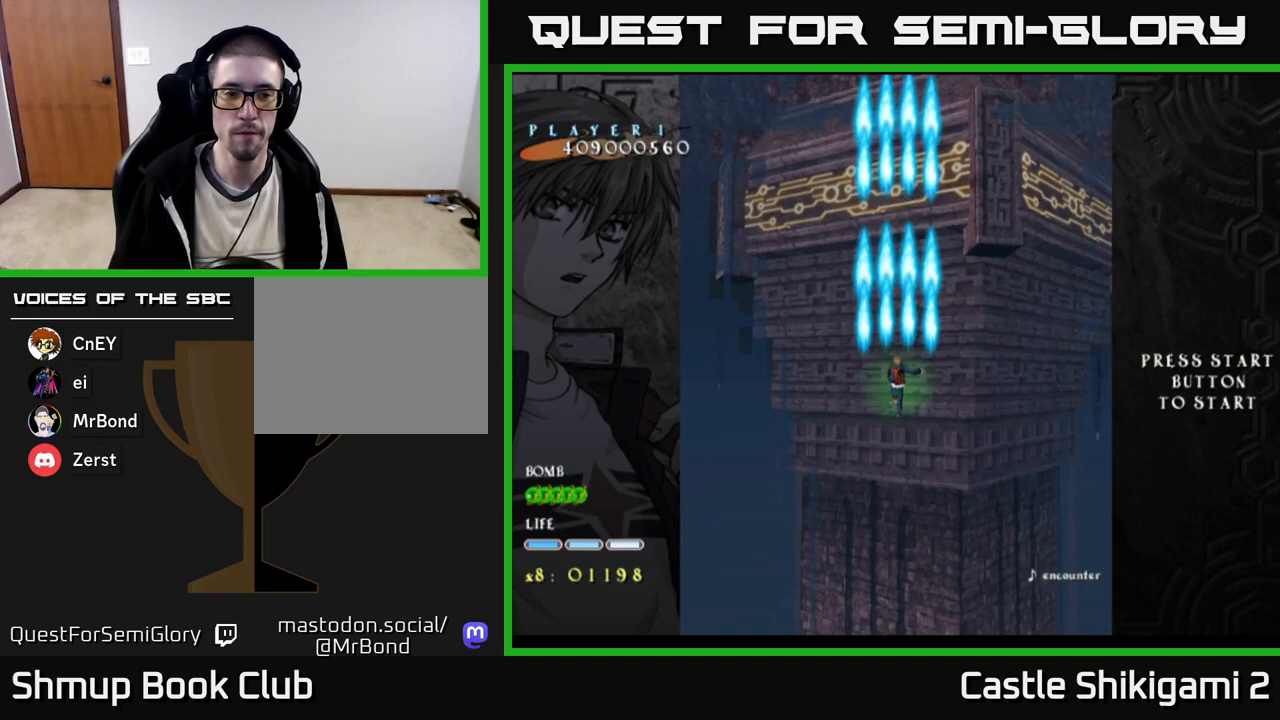
{"buttons": ["B"], "right_stick": "center", "events": []}